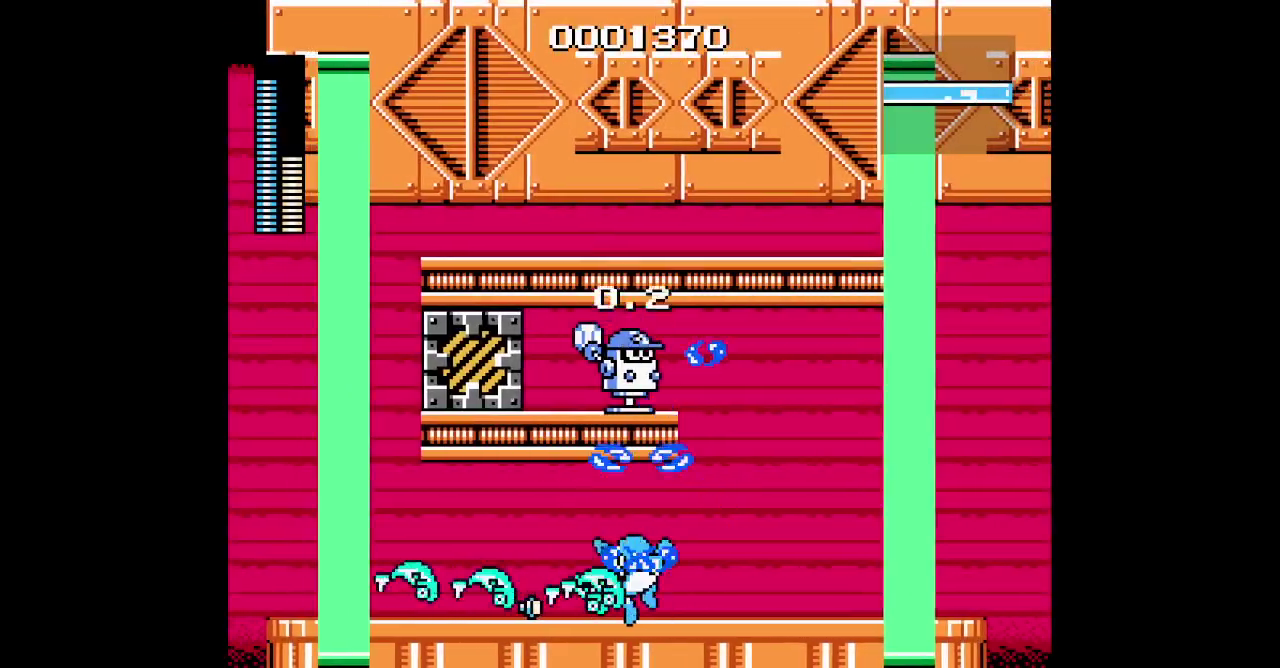
Gameplay with a controller (Xbox layout); each line is a JSON object with the inputs held at the frame after it. "events" lists button and stick changes between this image and that frame as [ms after this image, input, new state], when the widget could be followed in between. Not read: A B DPAD_DOWN DPAD_UP HOME L1 L3 R3.
{"buttons": ["DPAD_LEFT"], "events": []}
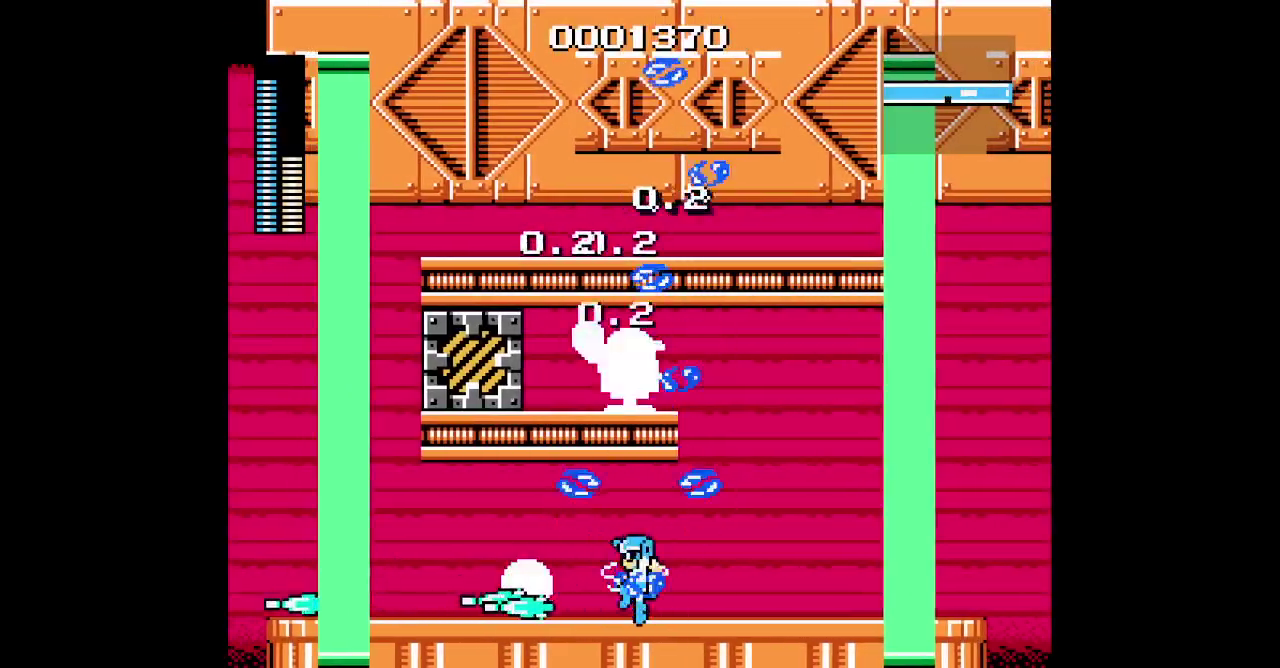
{"buttons": ["DPAD_LEFT"], "events": []}
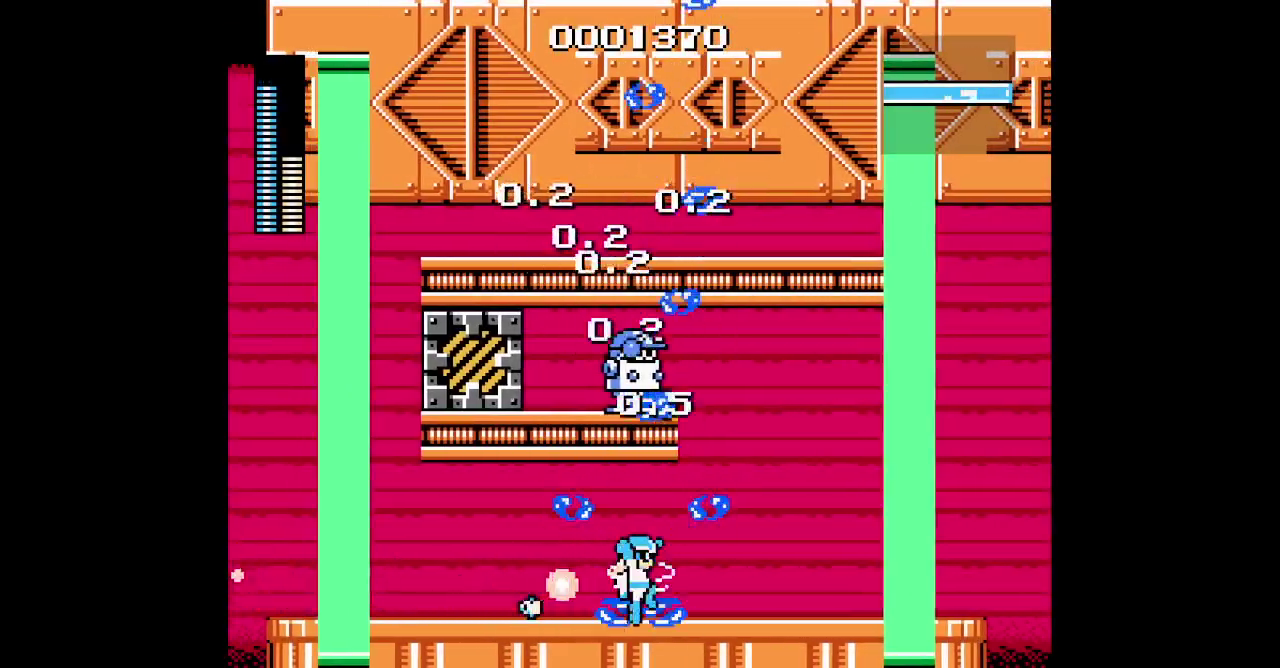
{"buttons": ["DPAD_LEFT"], "events": []}
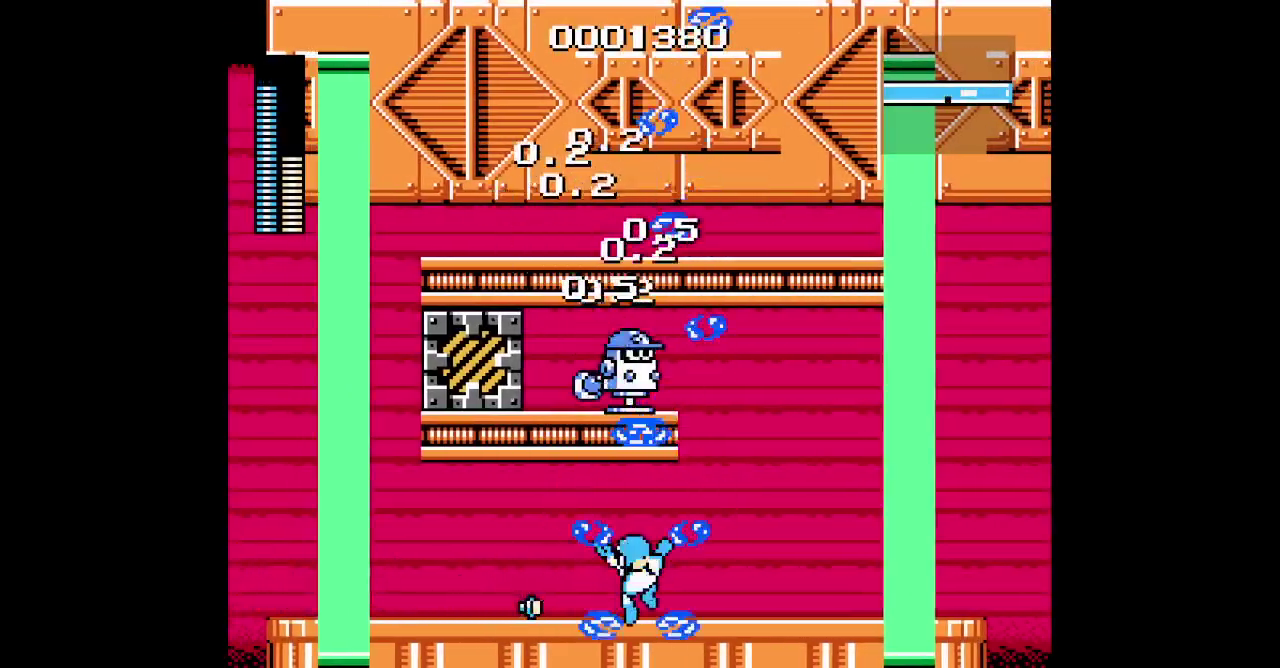
{"buttons": ["DPAD_LEFT"], "events": []}
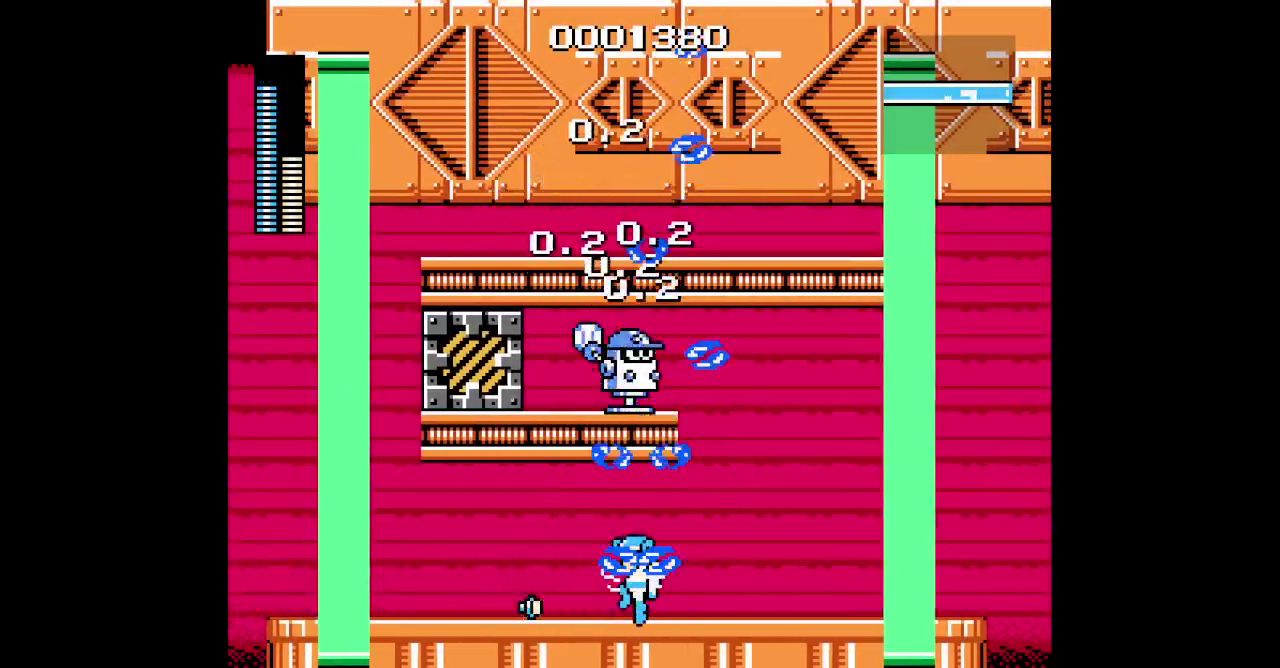
{"buttons": ["DPAD_LEFT"], "events": []}
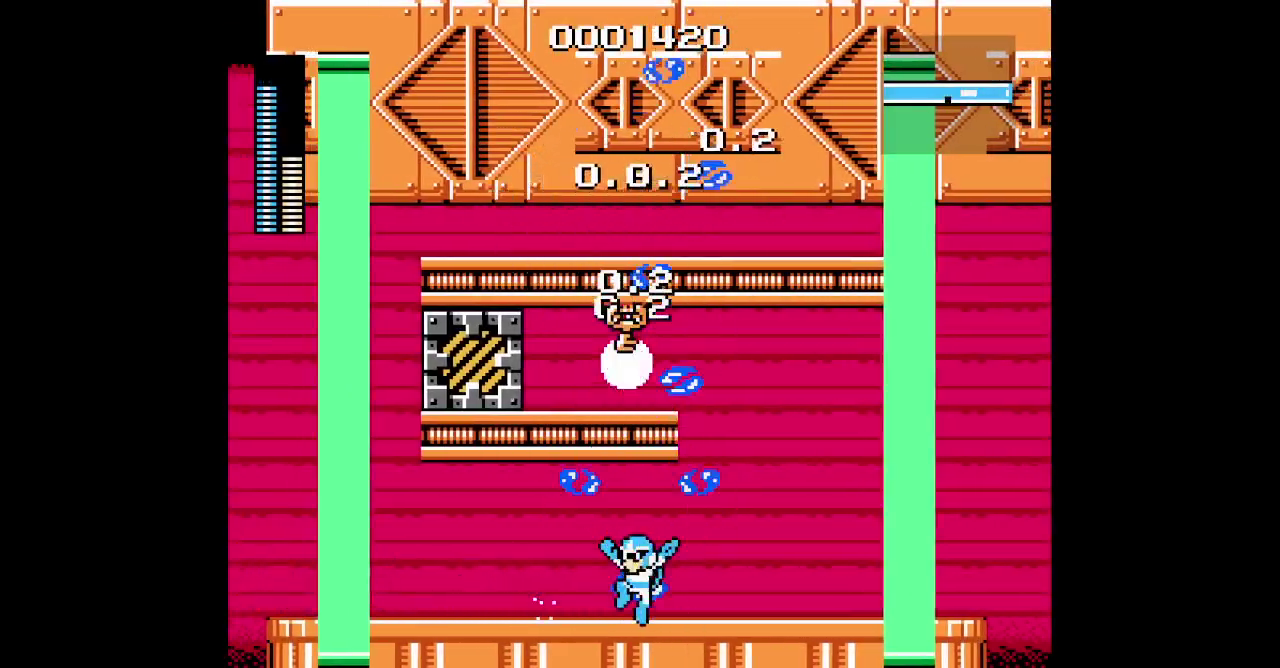
{"buttons": ["DPAD_LEFT"], "events": []}
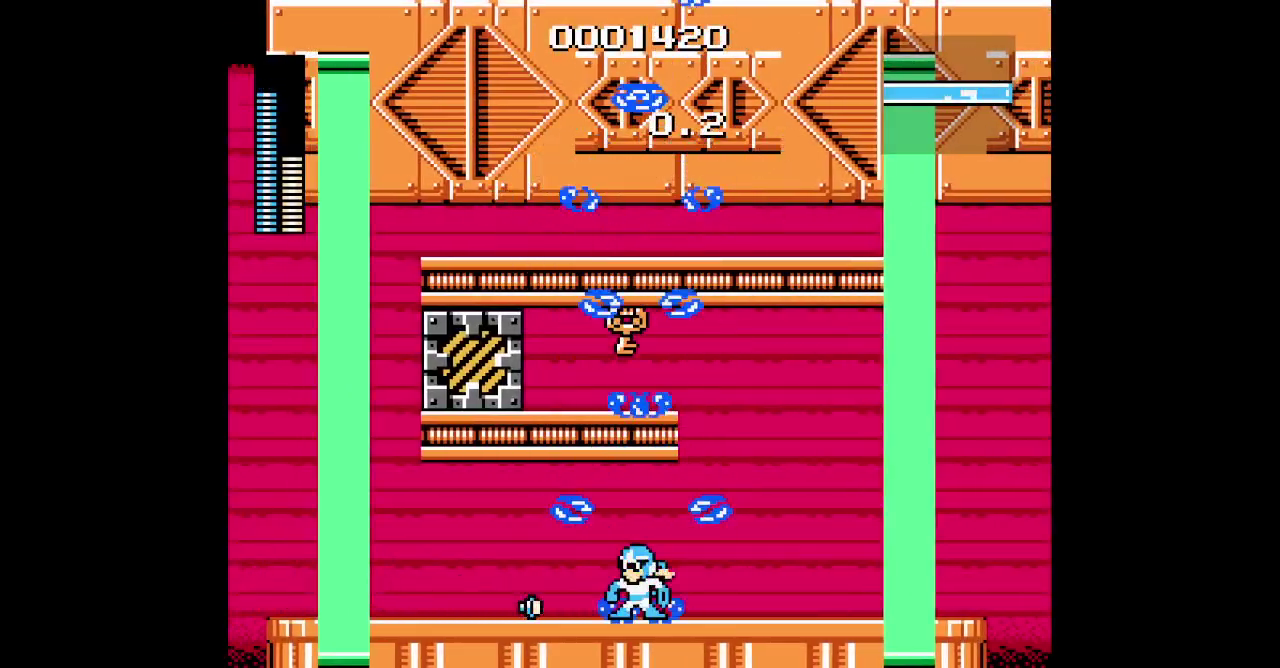
{"buttons": ["DPAD_RIGHT"], "events": [[33, "DPAD_RIGHT", "down"], [233, "DPAD_LEFT", "up"]]}